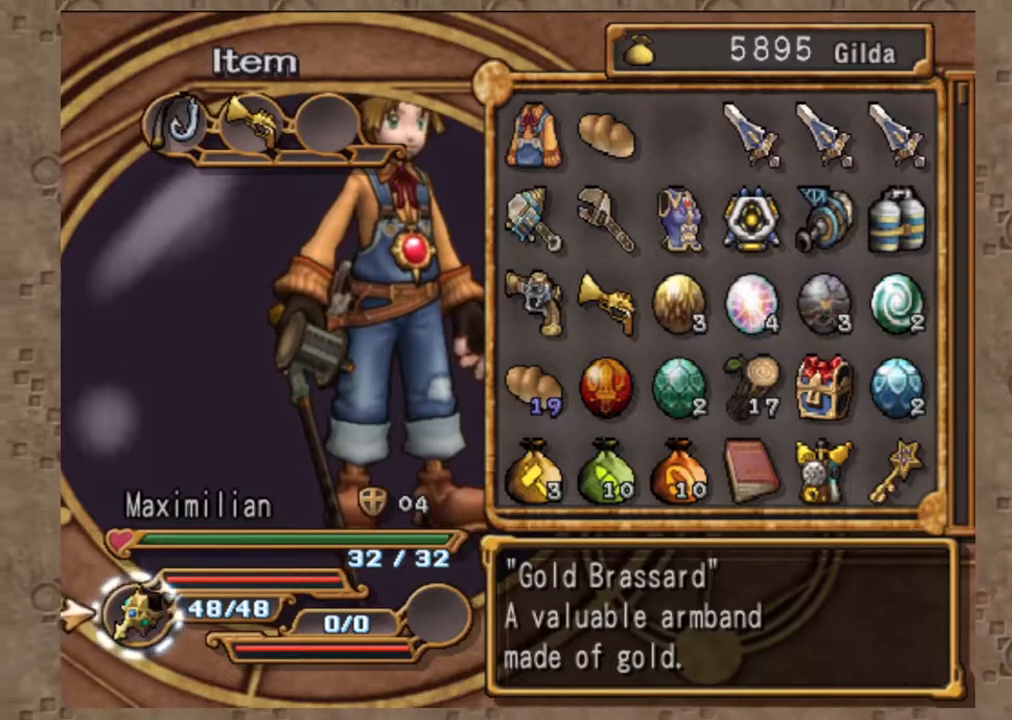
Gameplay with a controller (PlayStation layout); each line is a JSON object with the inputs held at the frame after it (dt_ms = milliseconds from this image to that frame). "events" lists button and stick changes between this image and that frame as [ms after this image, input, new state], when the widget could be followed in between. Not read: L1 R1.
{"dt_ms": 1000, "buttons": [], "left_stick": "center", "right_stick": "center", "events": []}
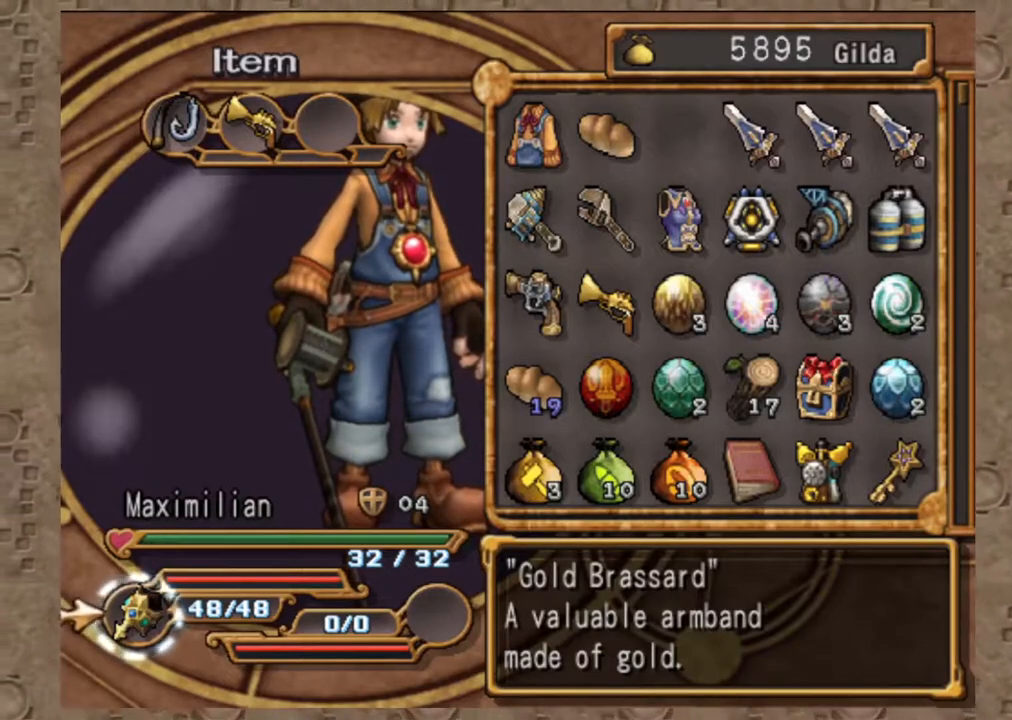
{"dt_ms": 500, "buttons": [], "left_stick": "center", "right_stick": "center", "events": [[233, "right_stick", "up"], [283, "right_stick", "center"], [333, "DPAD_UP", "down"], [433, "DPAD_UP", "up"]]}
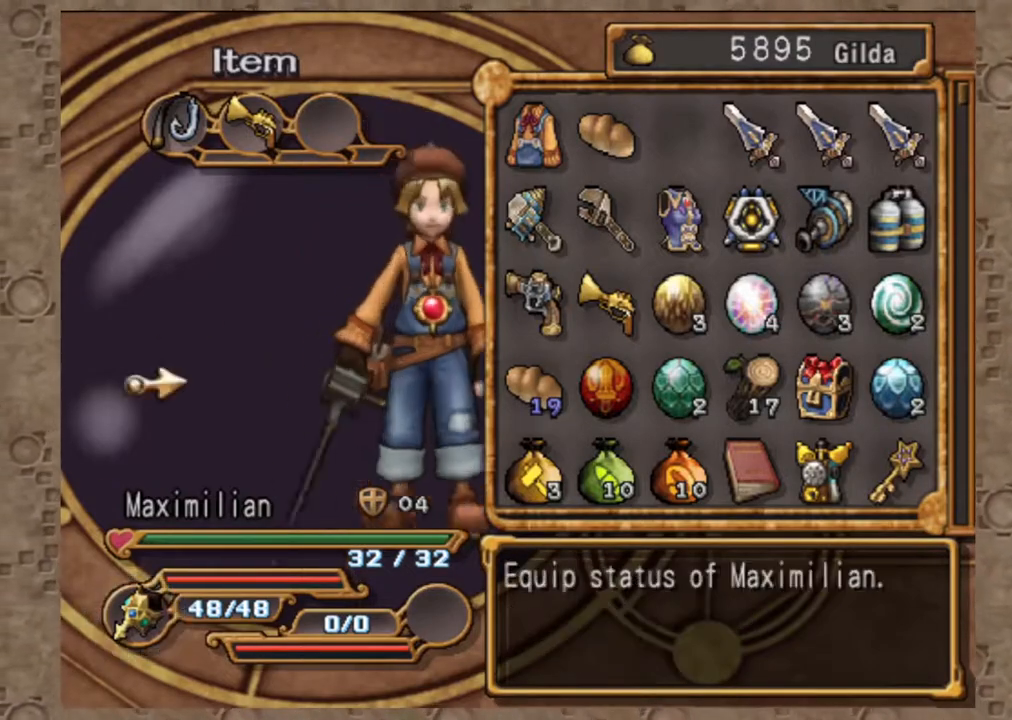
{"dt_ms": 500, "buttons": [], "left_stick": "center", "right_stick": "center", "events": [[167, "DPAD_RIGHT", "down"], [300, "DPAD_RIGHT", "up"]]}
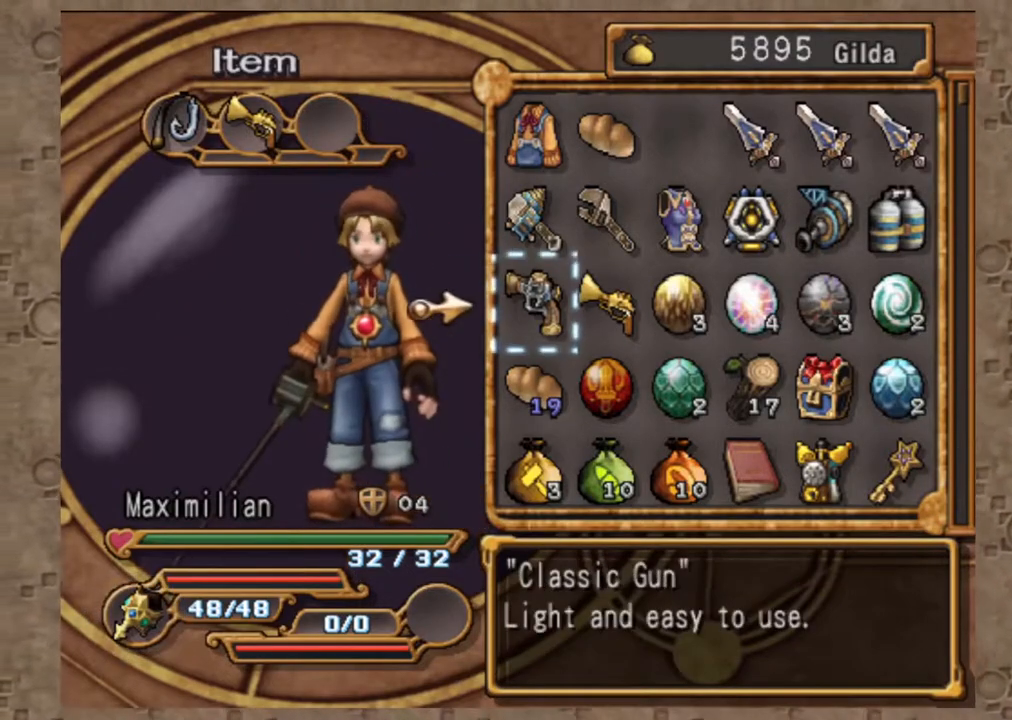
{"dt_ms": 500, "buttons": [], "left_stick": "center", "right_stick": "center", "events": []}
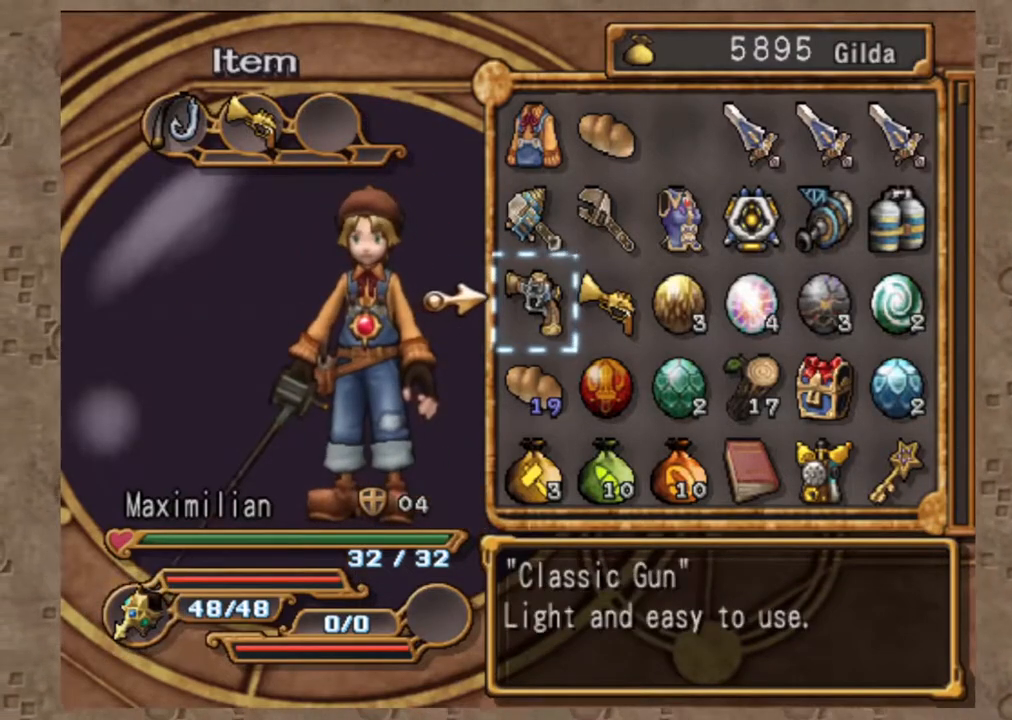
{"dt_ms": 500, "buttons": [], "left_stick": "center", "right_stick": "center", "events": []}
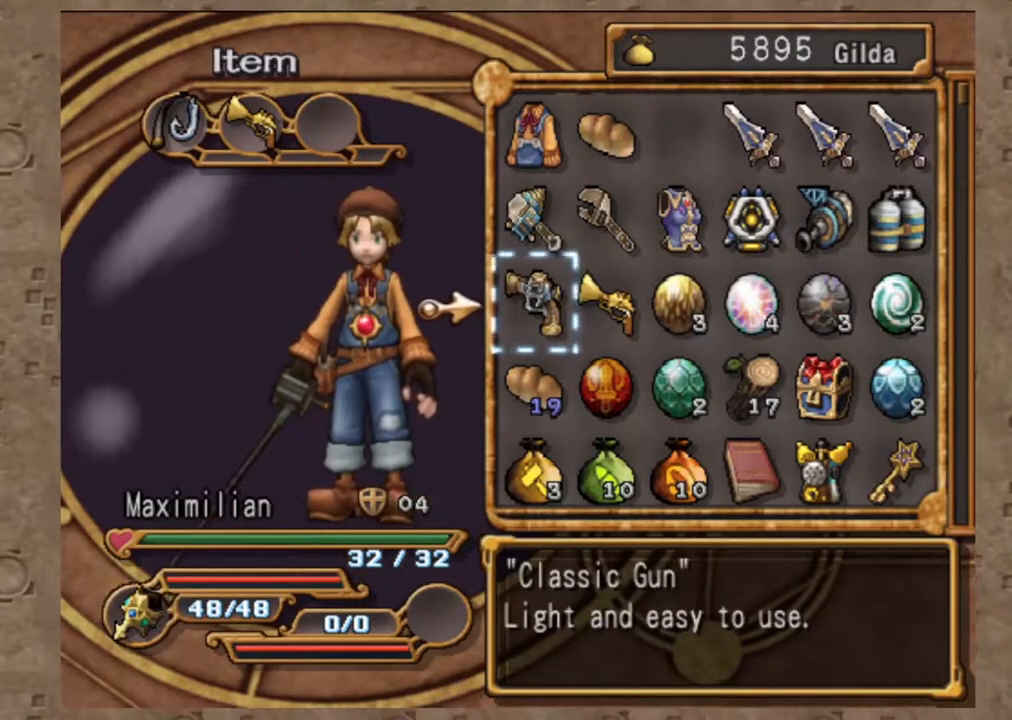
{"dt_ms": 500, "buttons": [], "left_stick": "center", "right_stick": "center", "events": [[83, "DPAD_LEFT", "down"], [200, "DPAD_LEFT", "up"]]}